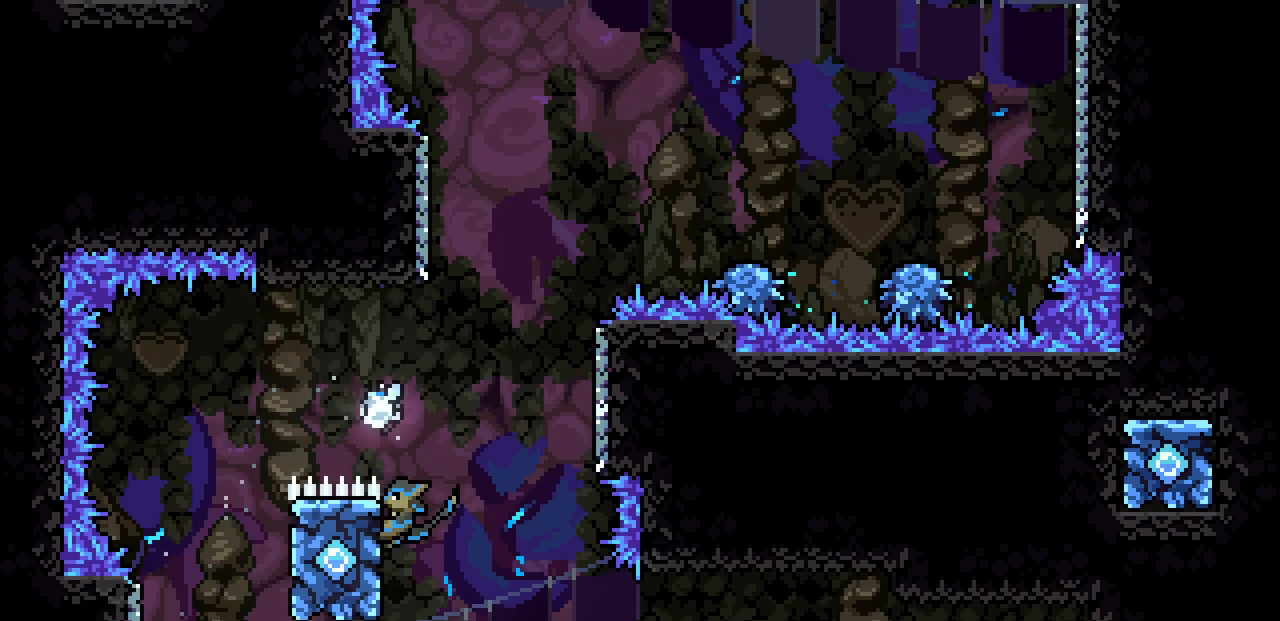
Gameplay with keyboard; each line is a JSON object with the keys held at the frame after it. "events" lists presses ("down") and releases ("up") of "c", "d", "down", "left", "right", "shift", "up", "x" and "z" between this image and that frame as [ms after this image, input, new state], when the widget could be followed in between. No other keys are recorded. Mouse input is not recorded.
{"keys": [], "events": [[17, "left", "up"], [17, "z", "down"], [450, "shift", "up"], [450, "z", "up"], [484, "right", "up"]]}
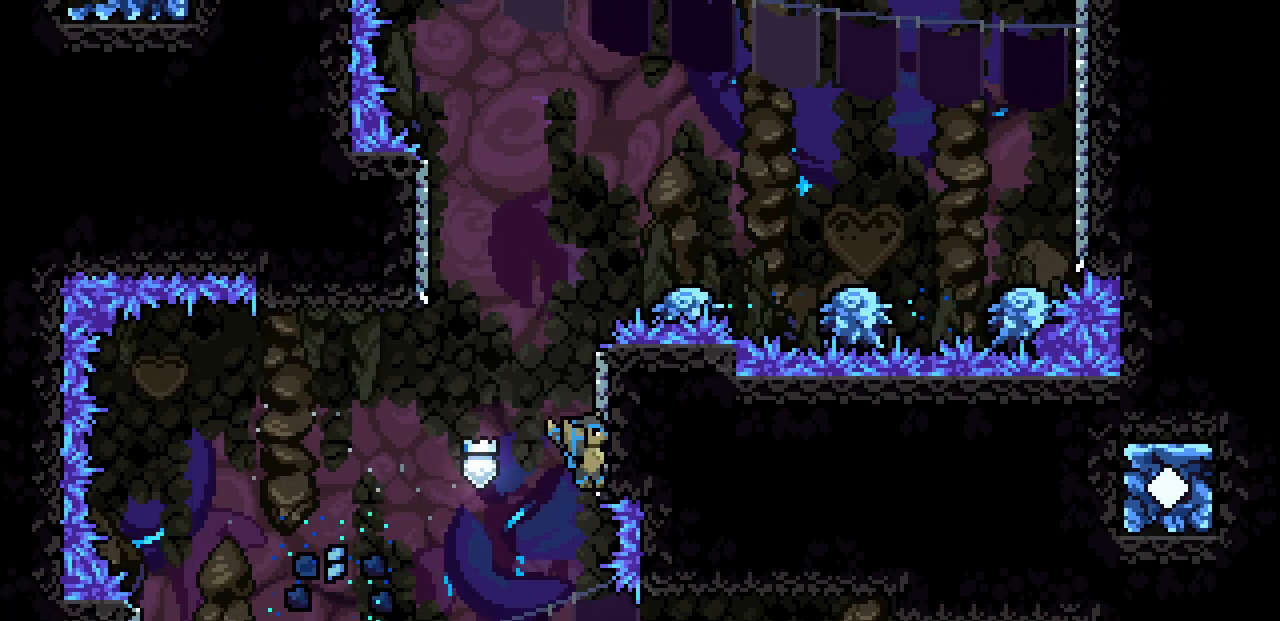
{"keys": ["left", "z"], "events": [[17, "z", "down"], [100, "right", "down"], [400, "z", "up"], [450, "left", "down"], [450, "right", "up"], [467, "z", "down"]]}
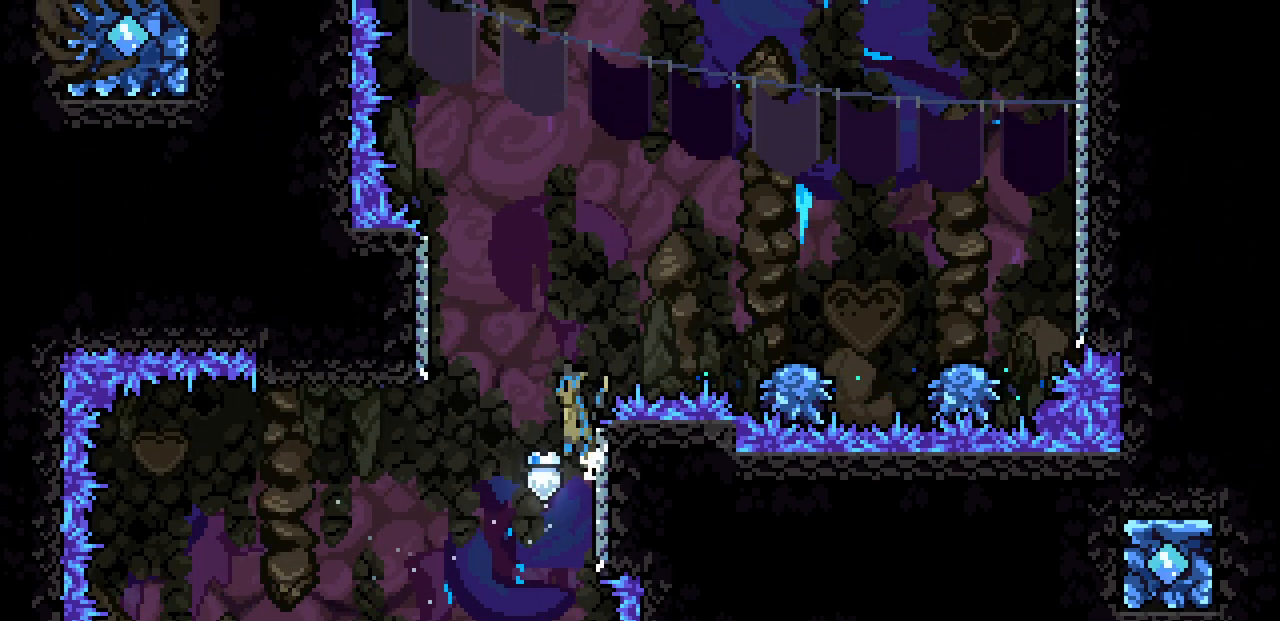
{"keys": ["left", "z"], "events": [[284, "z", "up"], [334, "left", "up"], [384, "z", "down"], [467, "left", "down"]]}
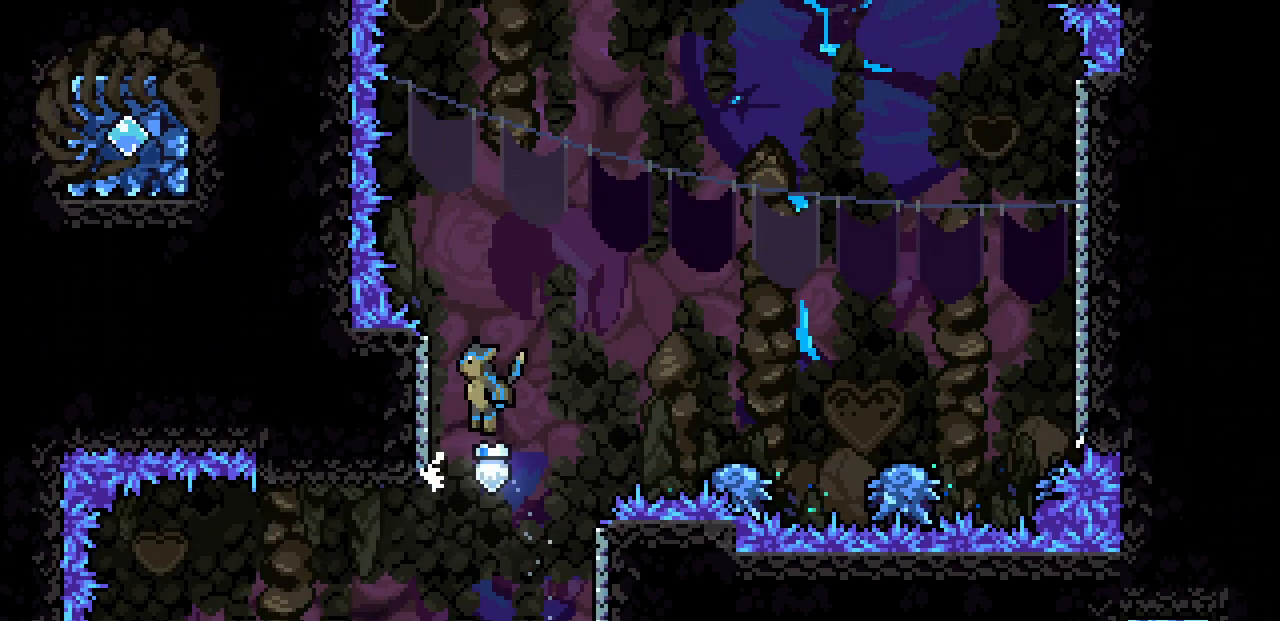
{"keys": ["right", "z"], "events": [[250, "z", "up"], [317, "left", "up"], [317, "right", "down"], [317, "z", "down"]]}
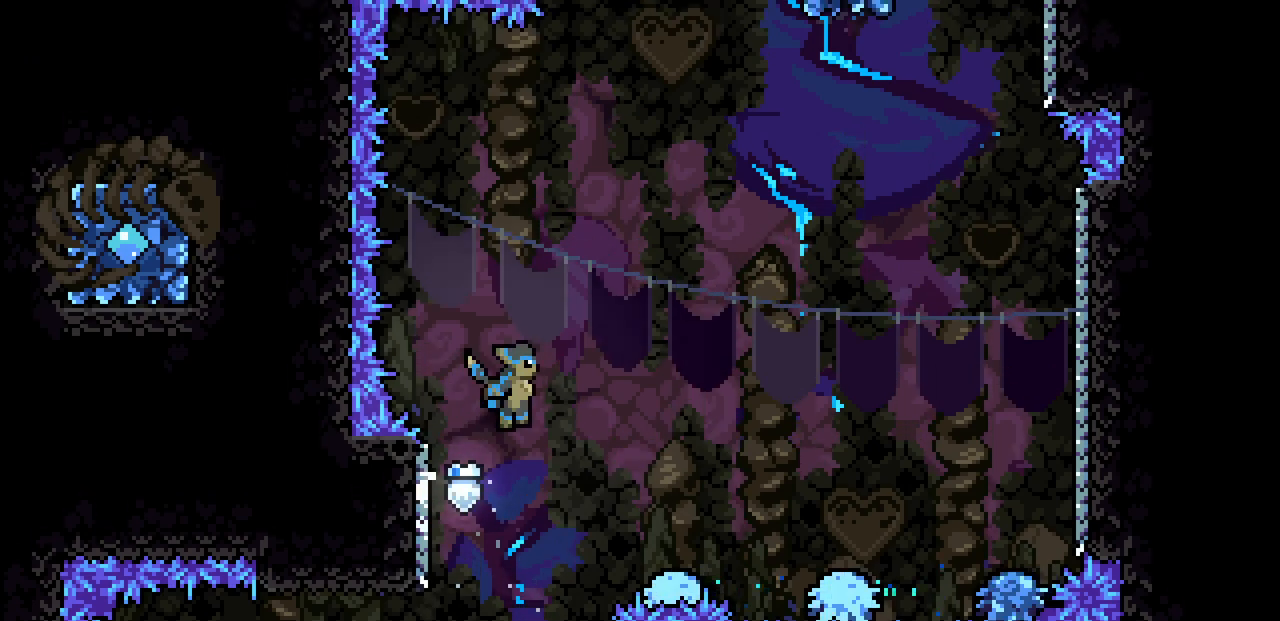
{"keys": ["right", "z"], "events": []}
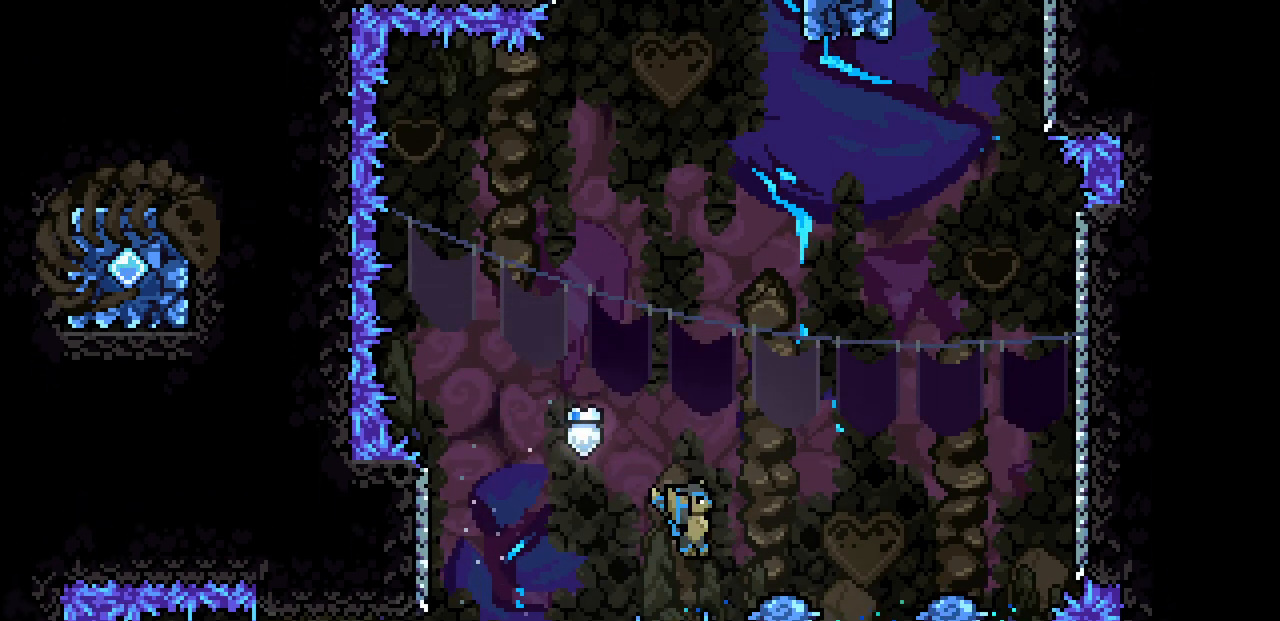
{"keys": [], "events": [[334, "right", "up"], [334, "z", "up"]]}
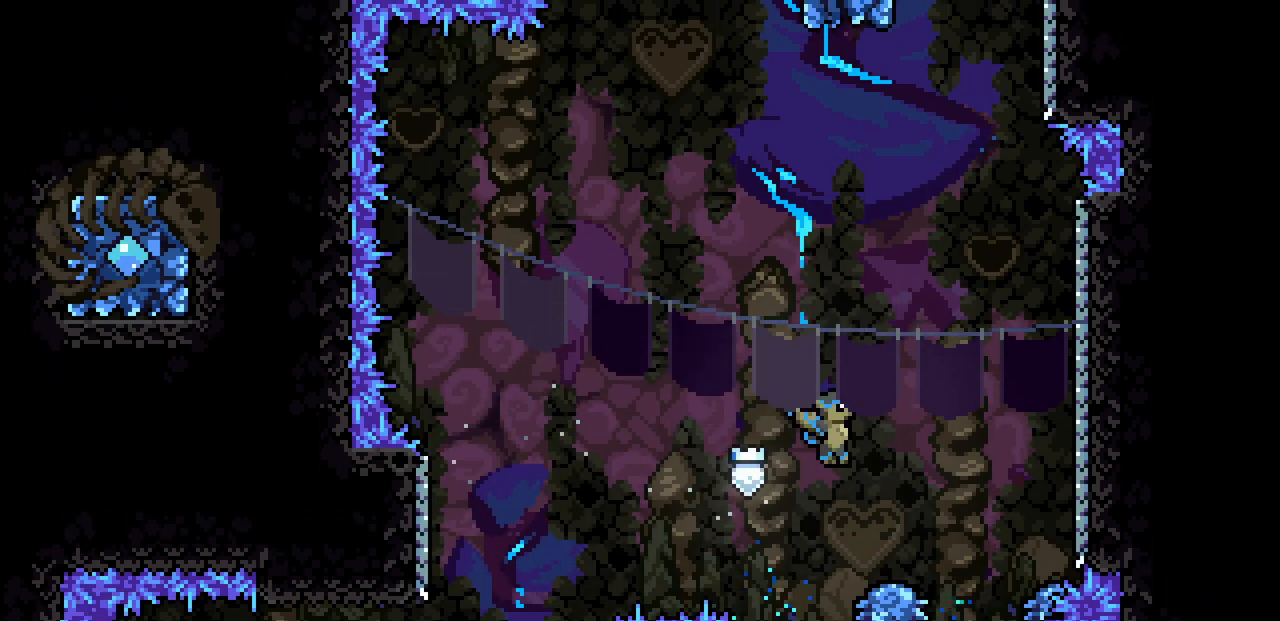
{"keys": ["right", "z"], "events": [[67, "right", "down"], [184, "z", "down"]]}
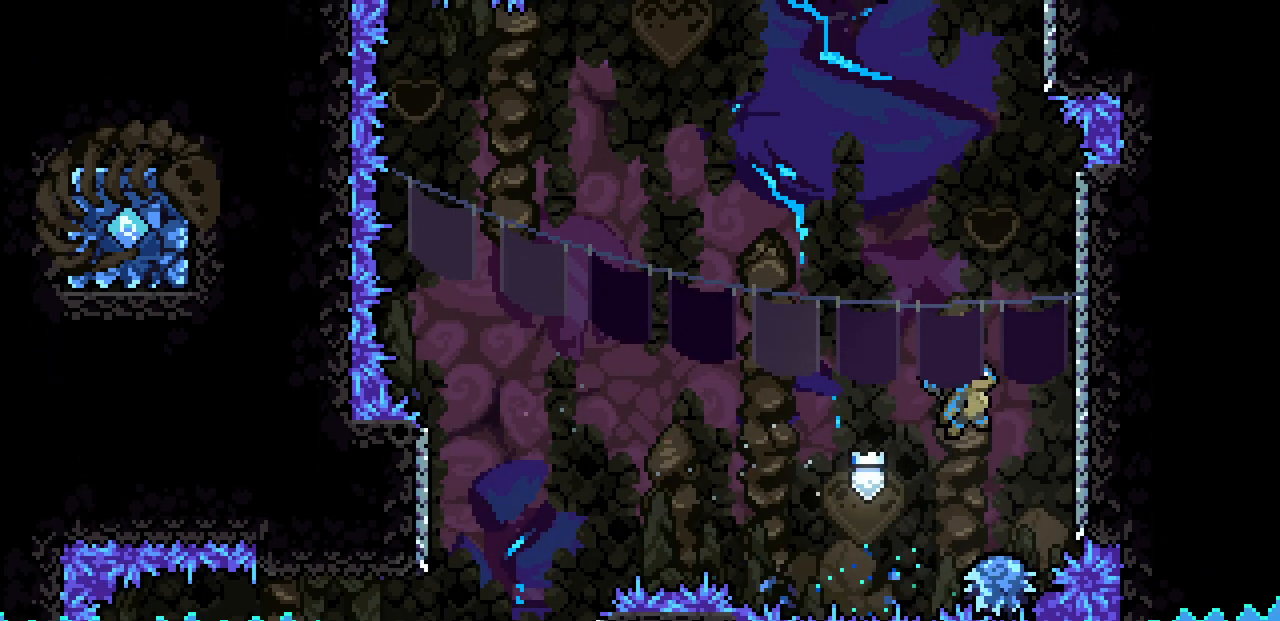
{"keys": ["right", "z"], "events": [[217, "z", "up"], [267, "right", "up"], [300, "z", "down"], [367, "right", "down"]]}
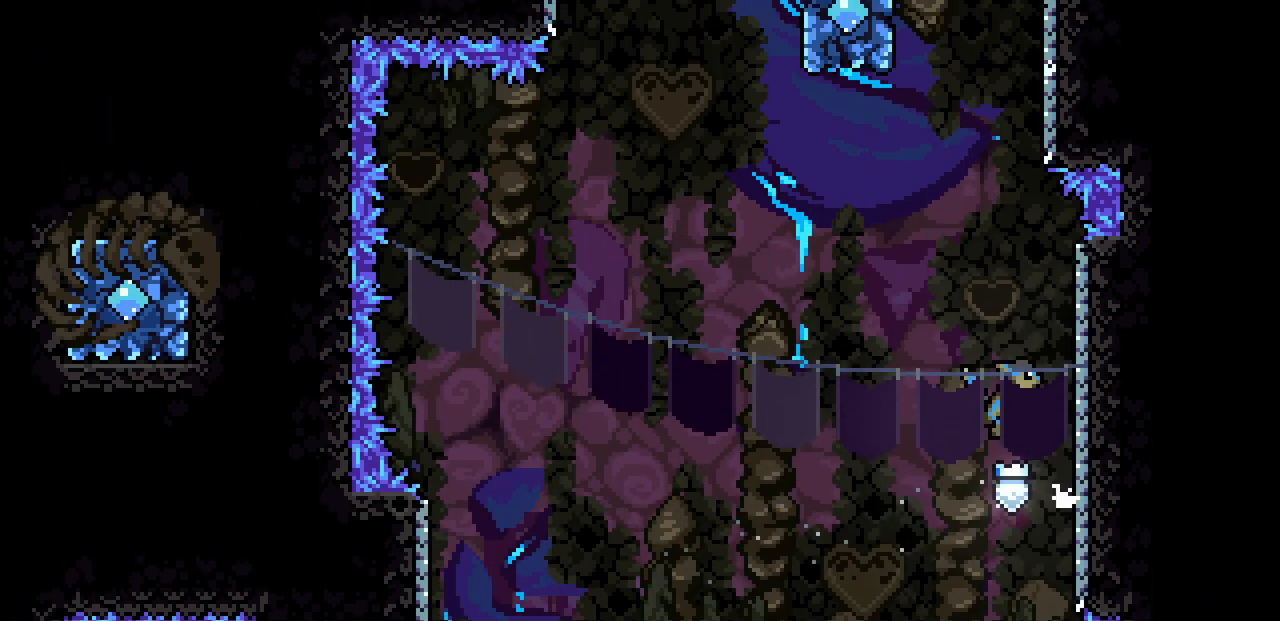
{"keys": ["right", "z"], "events": [[200, "z", "up"], [217, "right", "up"], [267, "z", "down"], [334, "right", "down"]]}
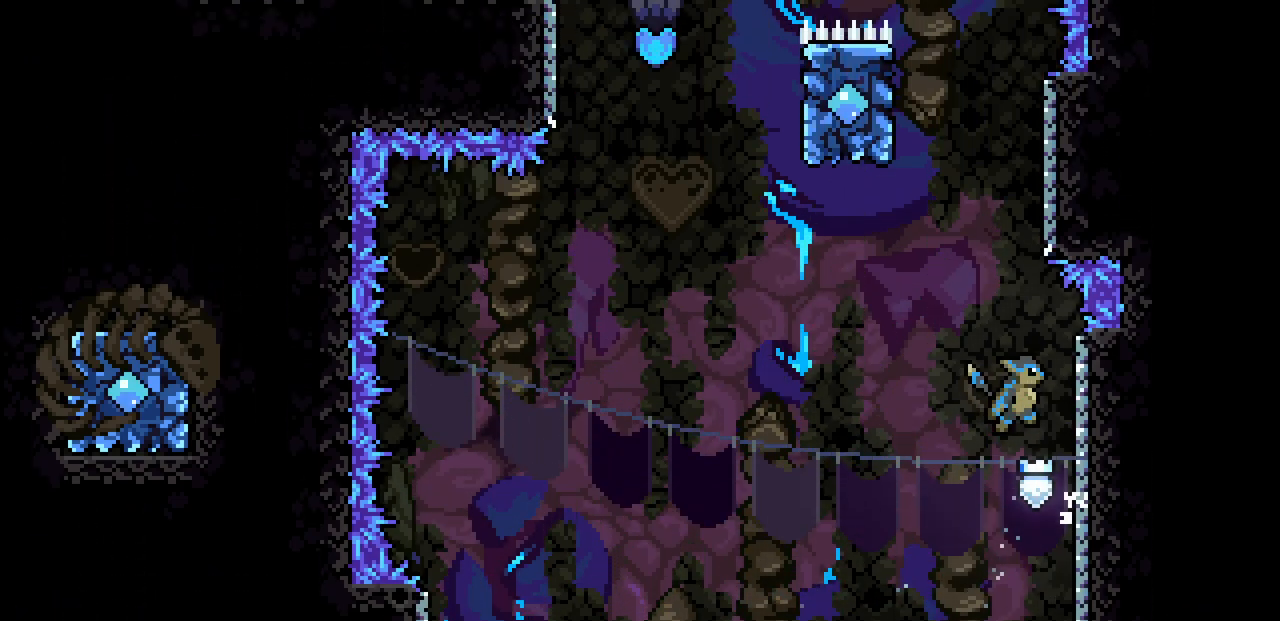
{"keys": ["right", "z"], "events": [[117, "z", "up"], [184, "right", "up"], [250, "z", "down"], [317, "right", "down"]]}
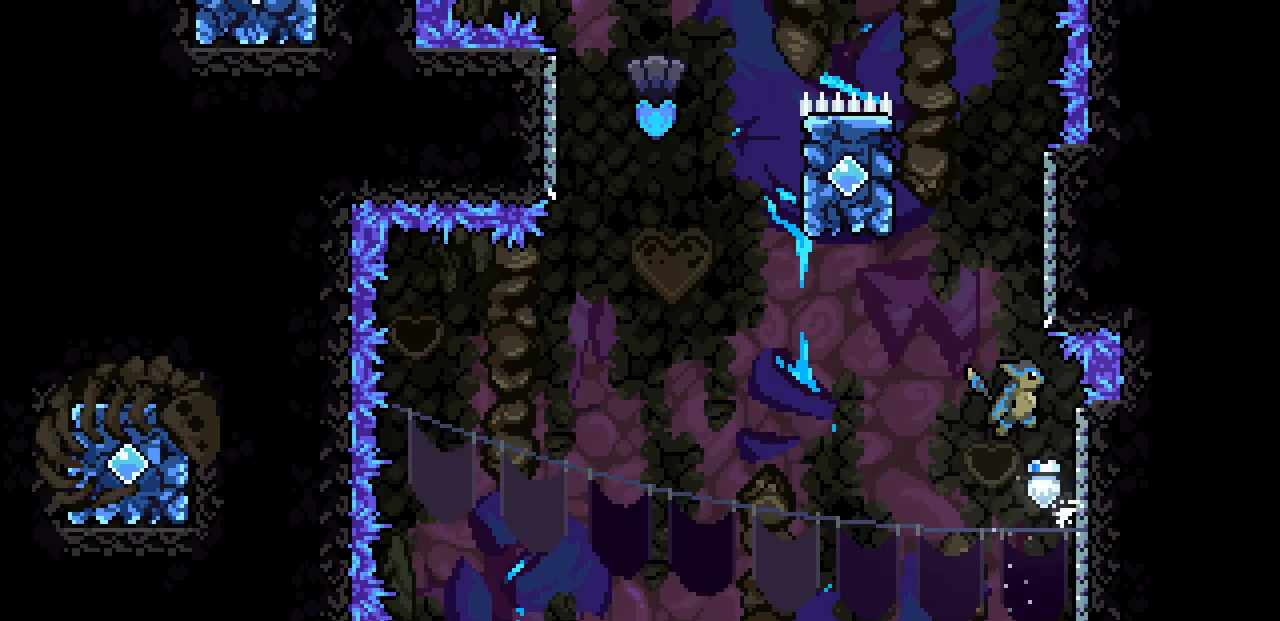
{"keys": ["right"], "events": [[100, "z", "up"], [150, "right", "up"], [184, "z", "down"], [267, "right", "down"], [484, "z", "up"]]}
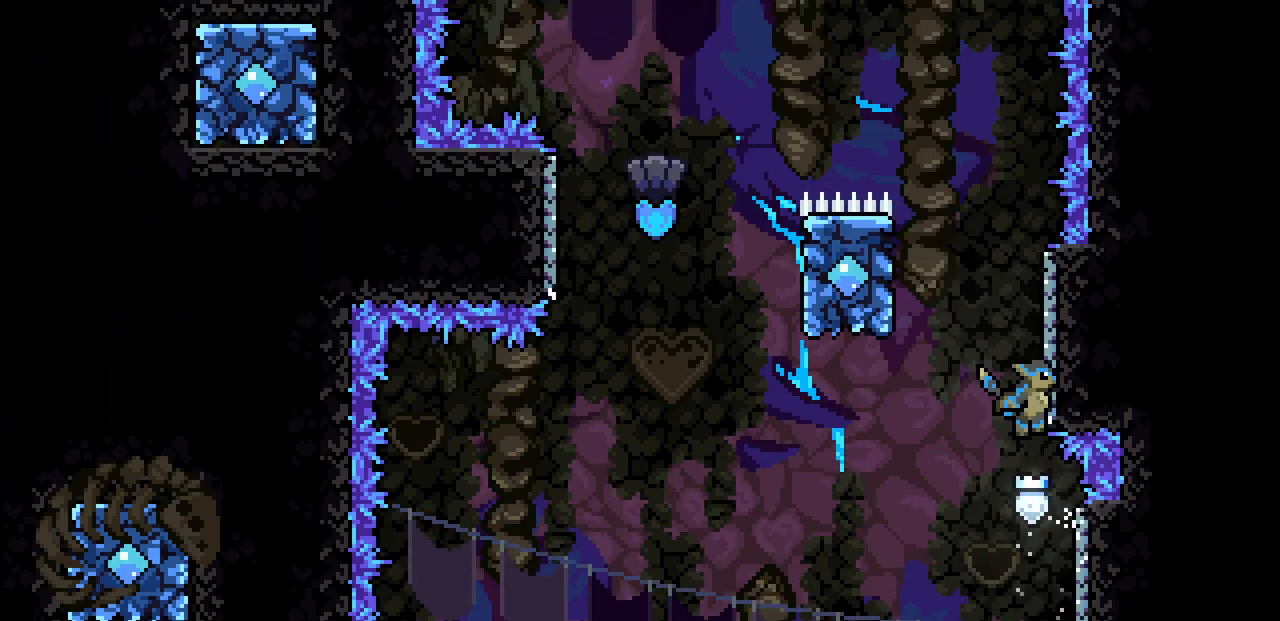
{"keys": ["left", "z"], "events": [[17, "right", "up"], [67, "z", "down"], [134, "right", "down"], [434, "z", "up"], [484, "left", "down"], [484, "right", "up"], [484, "z", "down"]]}
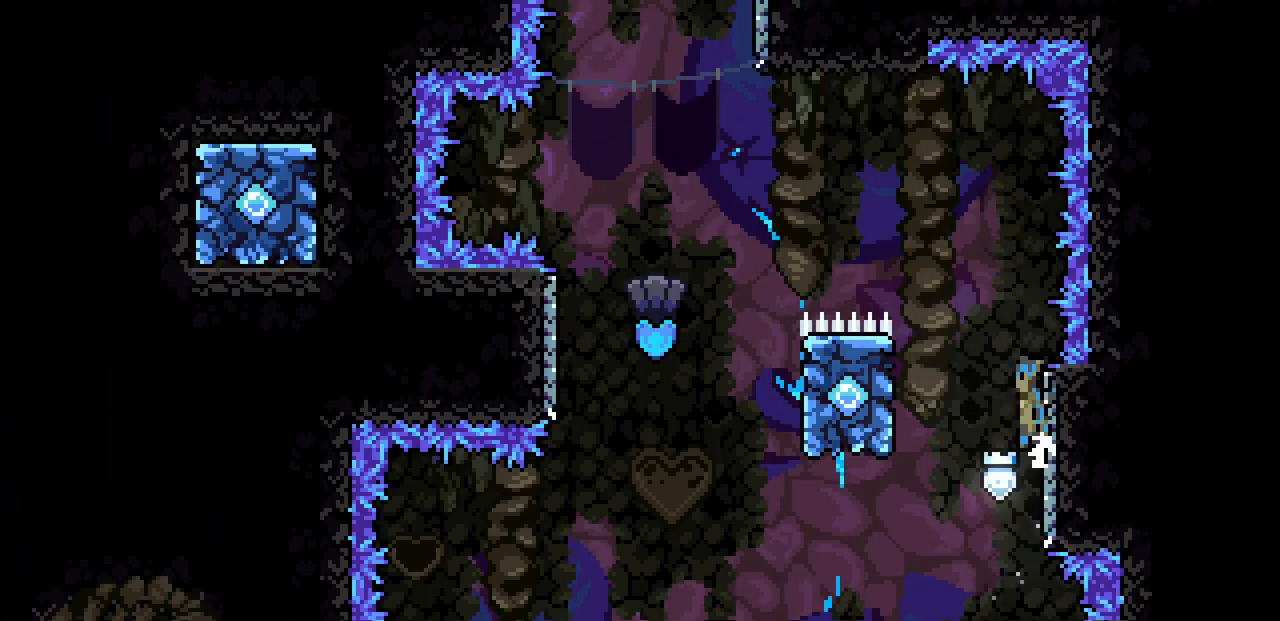
{"keys": ["left", "shift", "z"], "events": [[84, "shift", "down"], [234, "z", "up"], [334, "z", "down"]]}
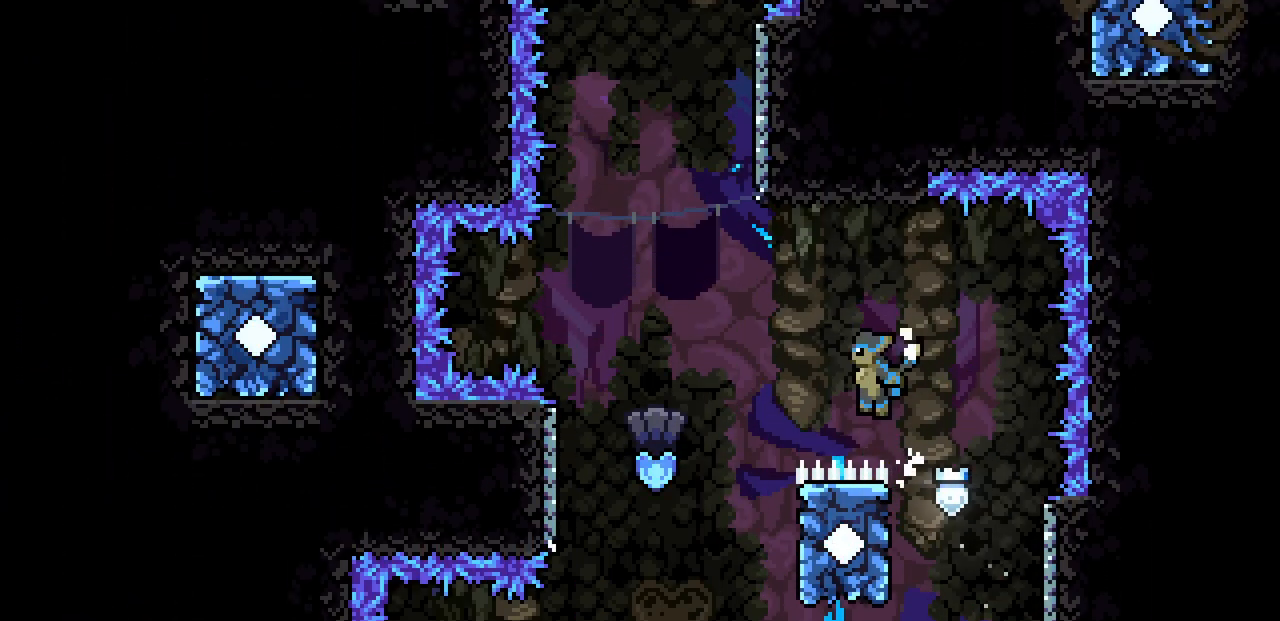
{"keys": ["right", "shift"], "events": [[267, "left", "up"], [400, "right", "down"], [484, "z", "up"]]}
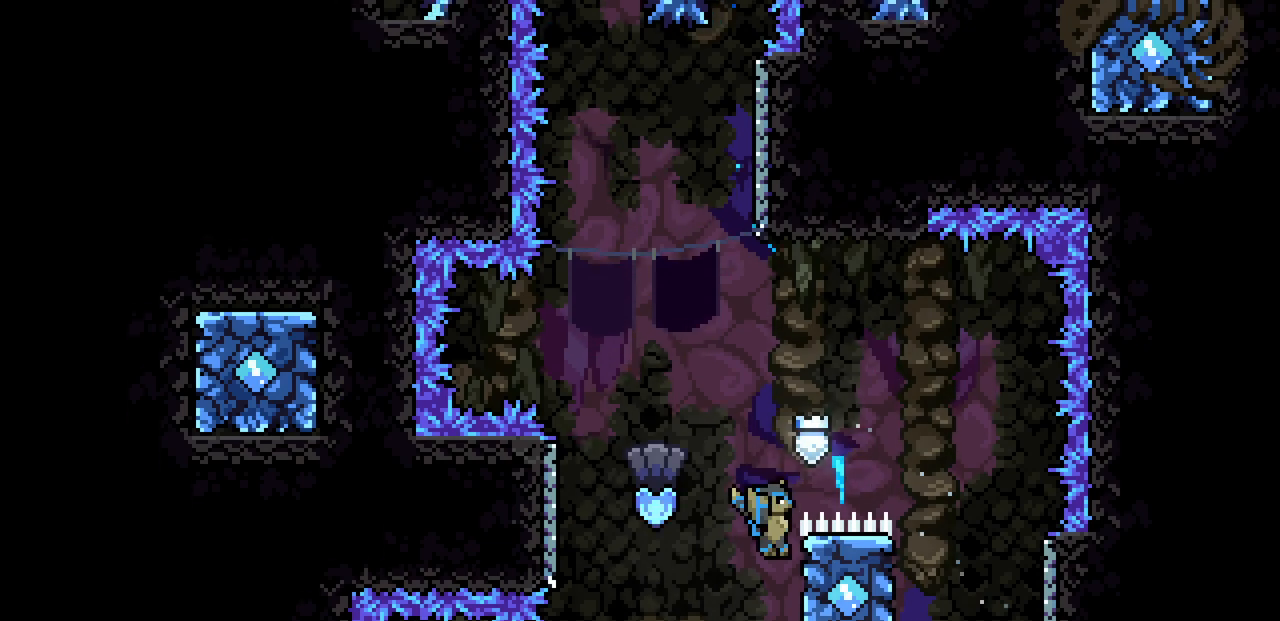
{"keys": ["left", "shift"], "events": [[117, "left", "down"], [134, "right", "up"], [167, "z", "down"], [450, "z", "up"]]}
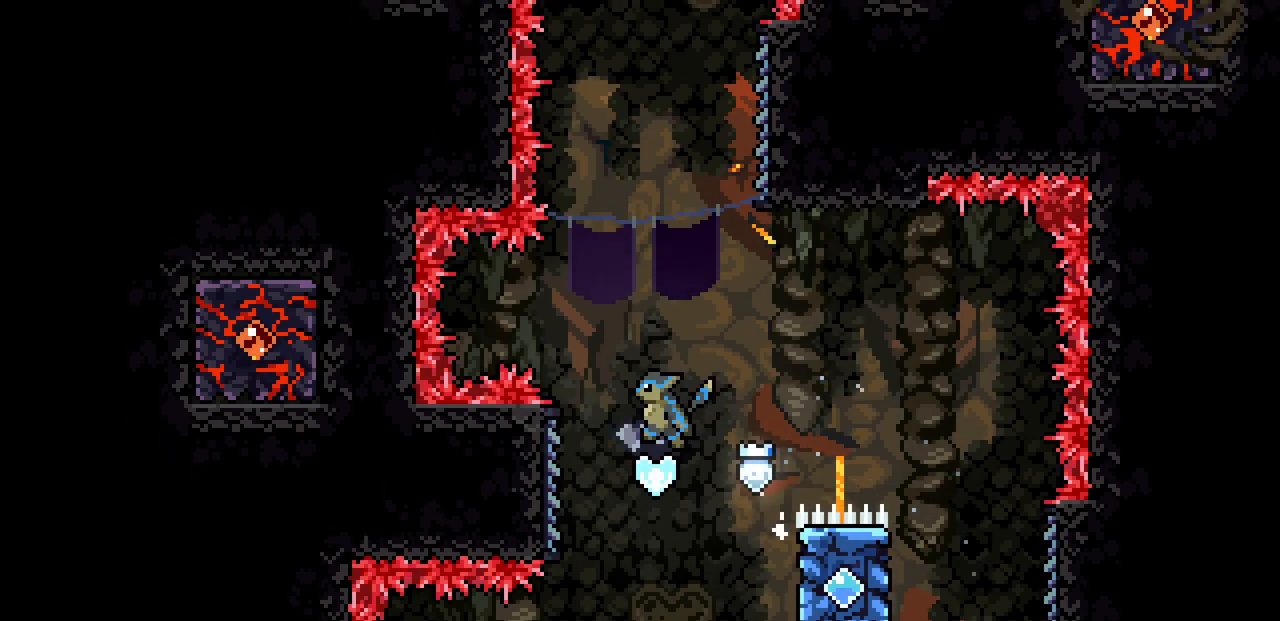
{"keys": ["left", "shift"], "events": []}
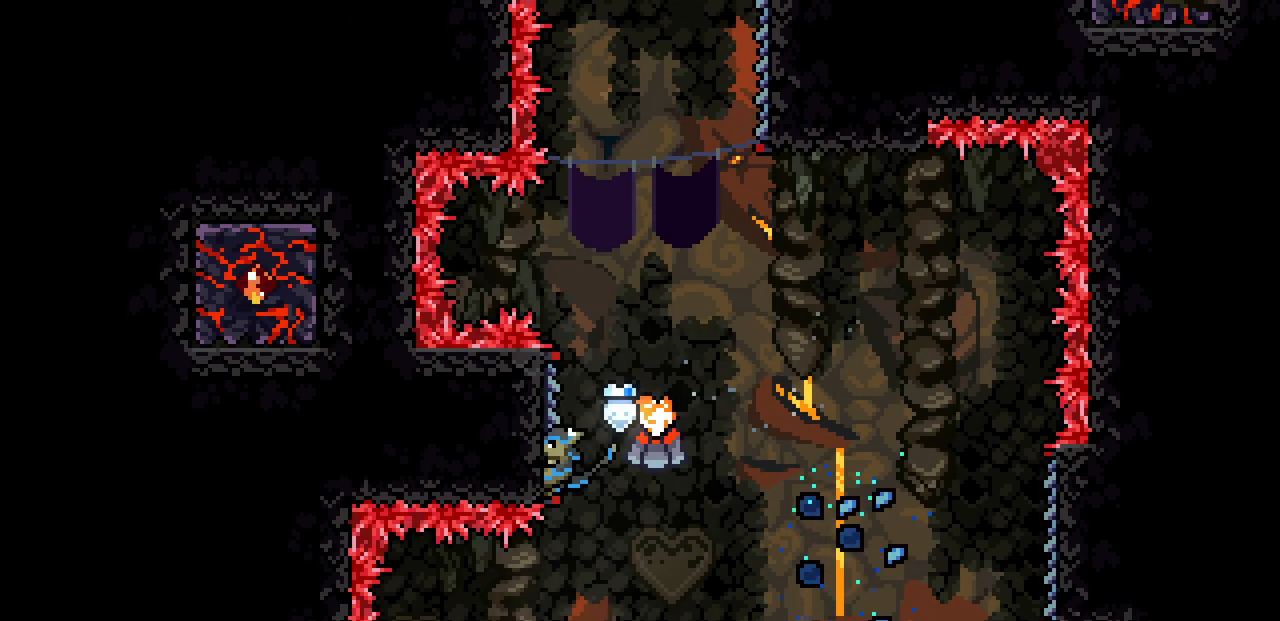
{"keys": ["right", "shift", "z"], "events": [[50, "left", "up"], [117, "right", "down"], [234, "z", "down"]]}
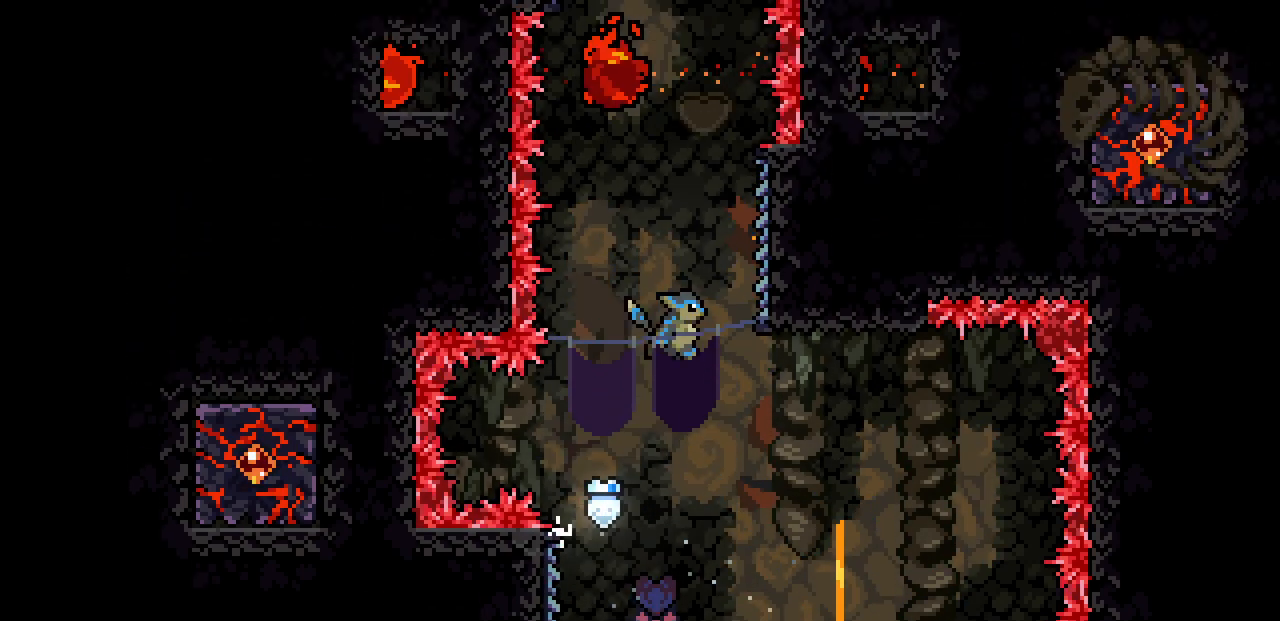
{"keys": ["z"], "events": [[234, "z", "up"], [250, "right", "up"], [250, "shift", "up"], [317, "z", "down"]]}
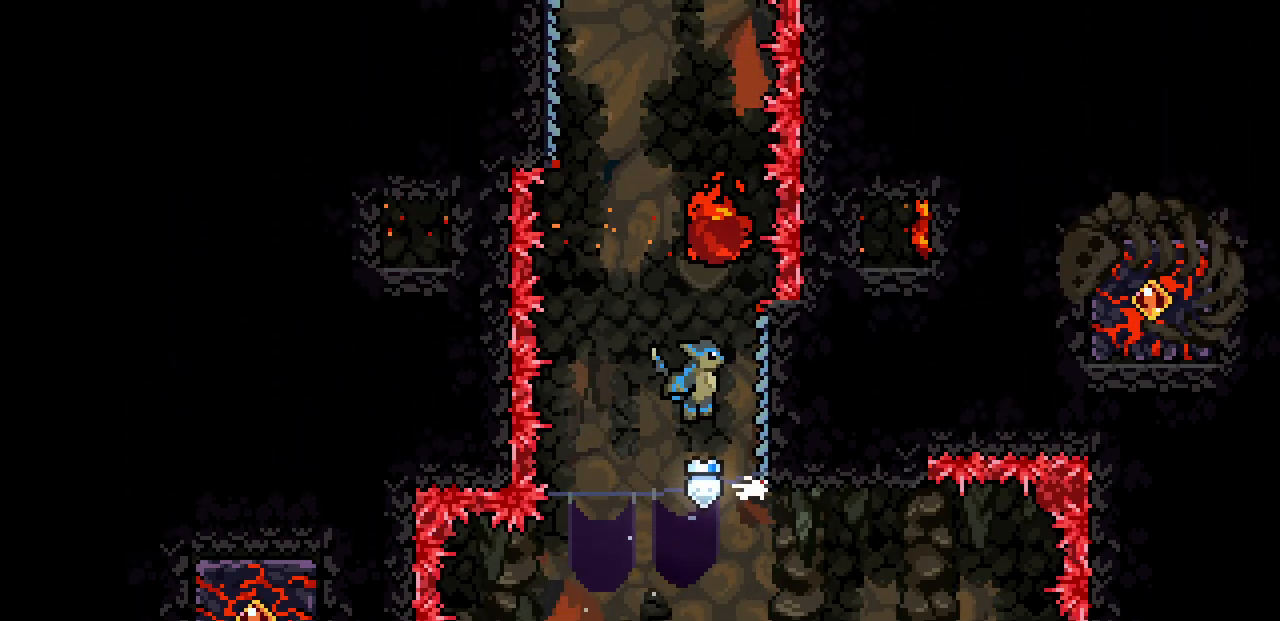
{"keys": ["z"], "events": [[100, "right", "down"], [234, "z", "up"], [300, "right", "up"], [400, "z", "down"]]}
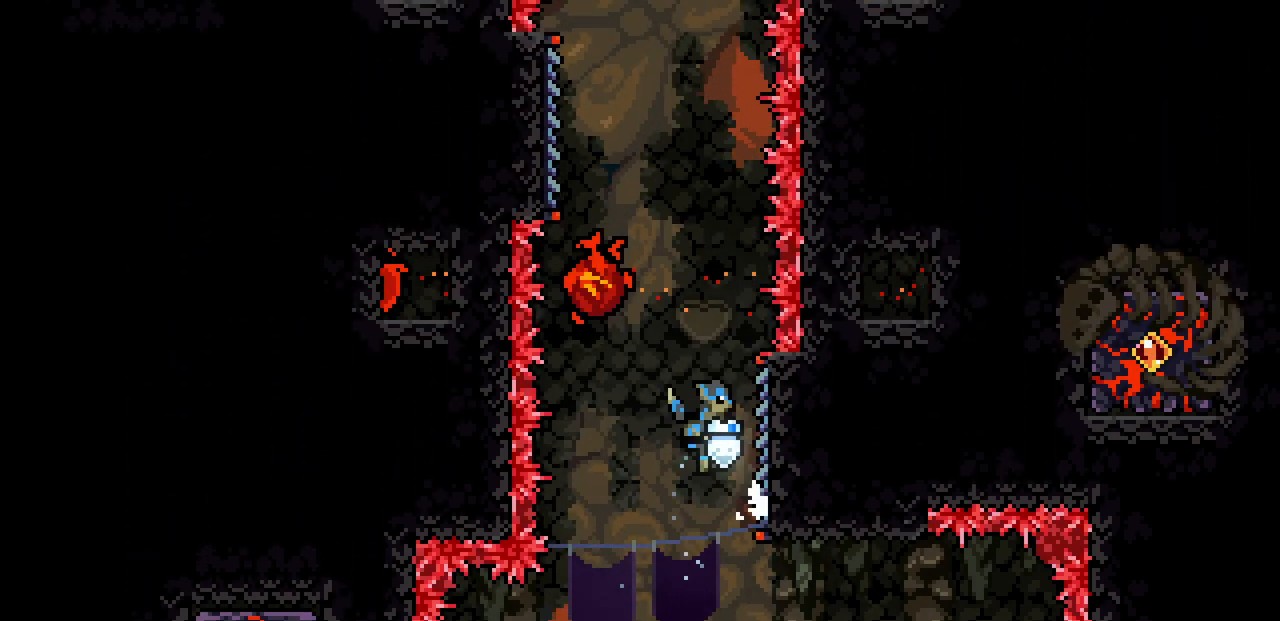
{"keys": ["right", "shift"], "events": [[34, "shift", "down"], [284, "right", "down"], [467, "z", "up"]]}
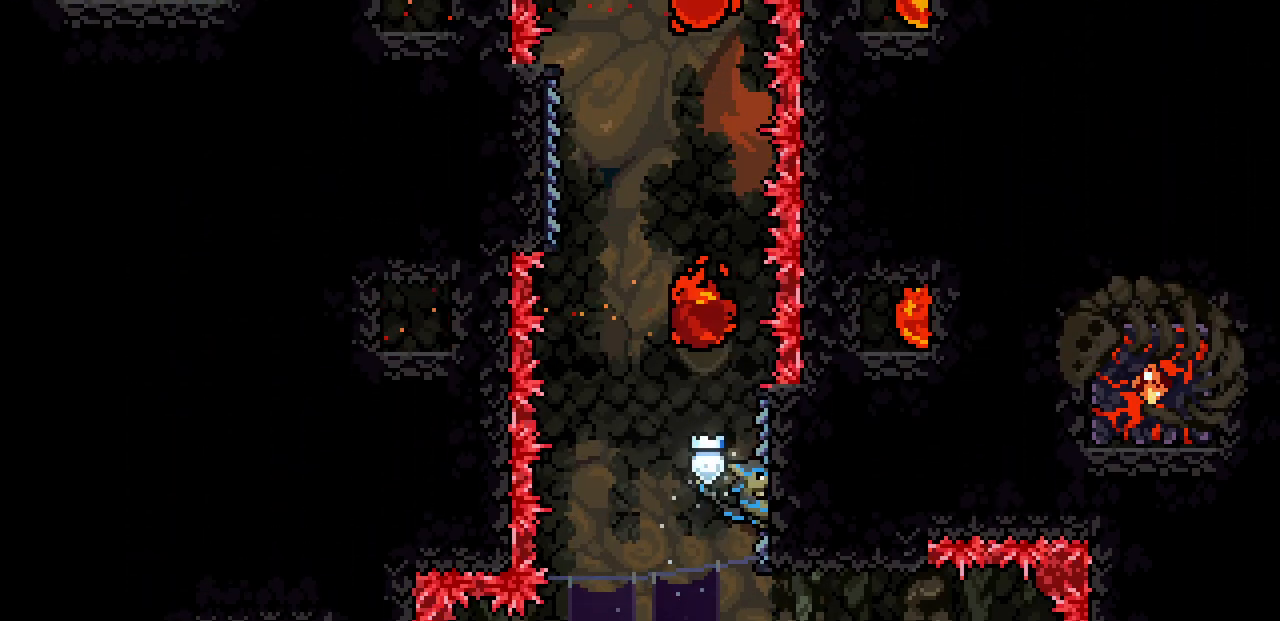
{"keys": ["left", "z"], "events": [[117, "right", "up"], [334, "shift", "up"], [400, "z", "down"], [484, "left", "down"]]}
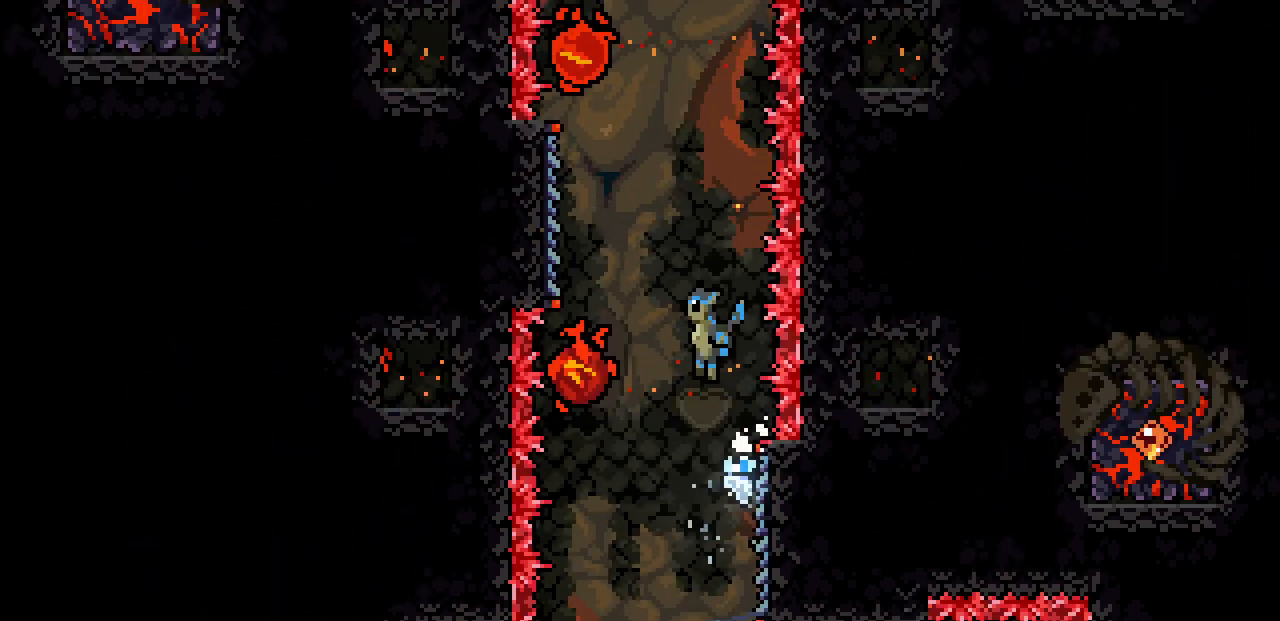
{"keys": ["z"], "events": [[300, "z", "up"], [384, "left", "up"], [500, "z", "down"]]}
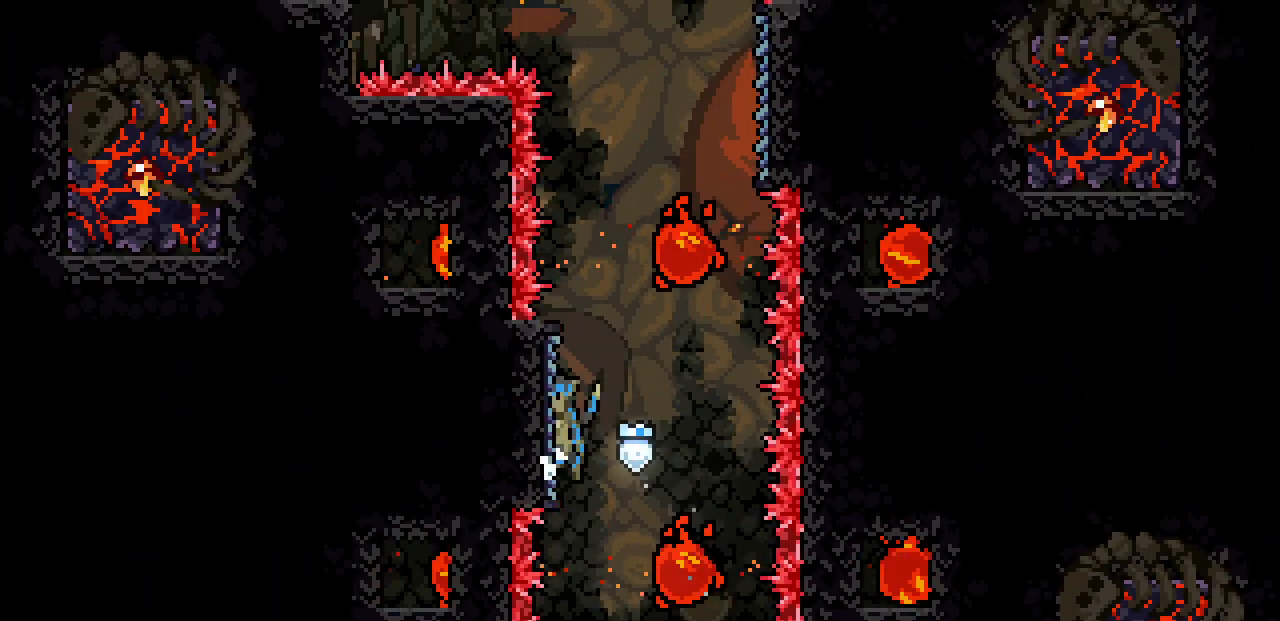
{"keys": [], "events": [[267, "left", "down"], [267, "z", "up"], [484, "left", "up"]]}
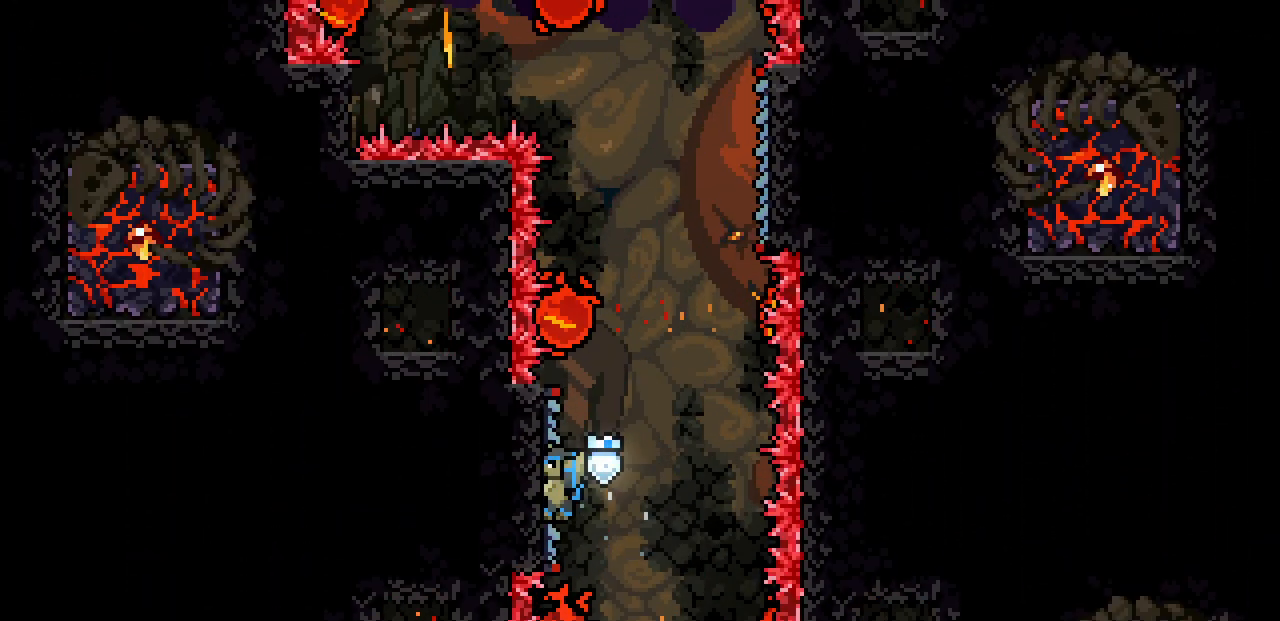
{"keys": ["left", "shift", "z"], "events": [[67, "z", "down"], [317, "shift", "down"], [484, "left", "down"]]}
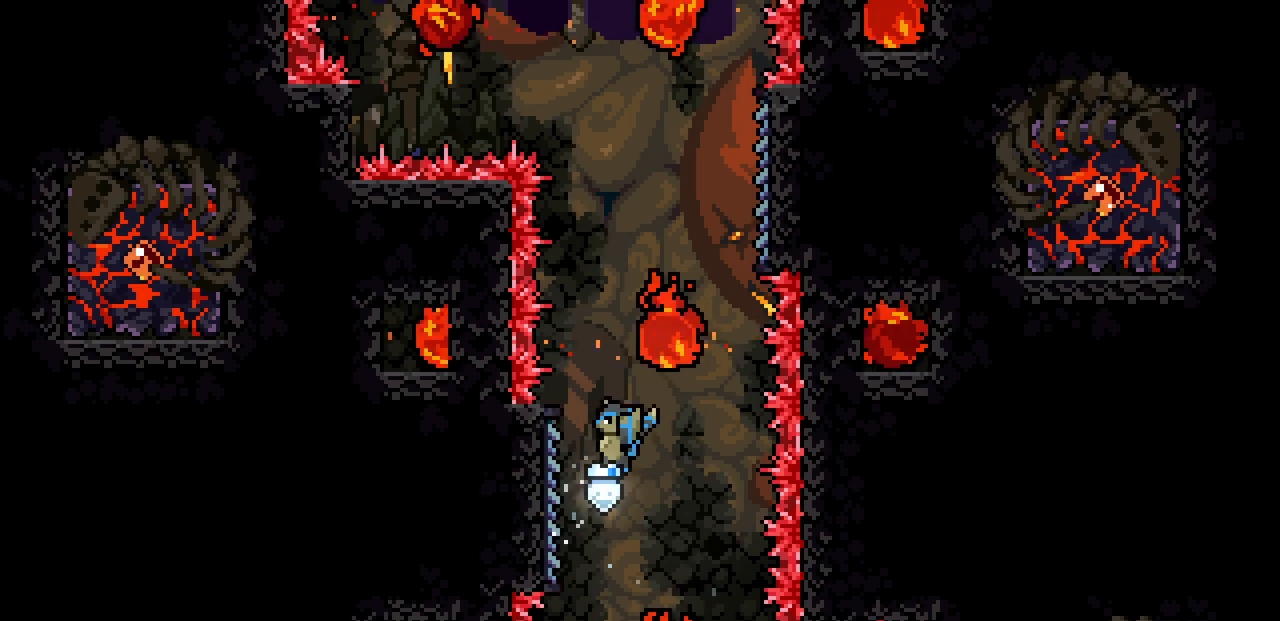
{"keys": ["shift"], "events": [[217, "z", "up"], [284, "left", "up"]]}
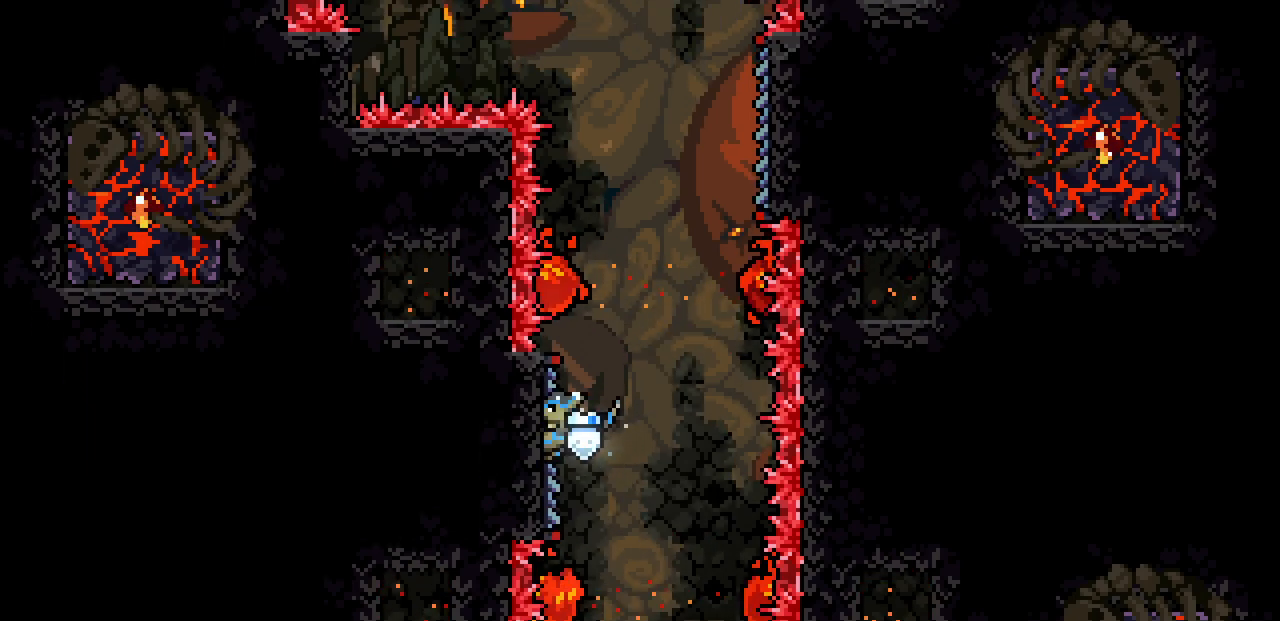
{"keys": ["right", "z"], "events": [[17, "shift", "up"], [100, "z", "down"], [217, "right", "down"]]}
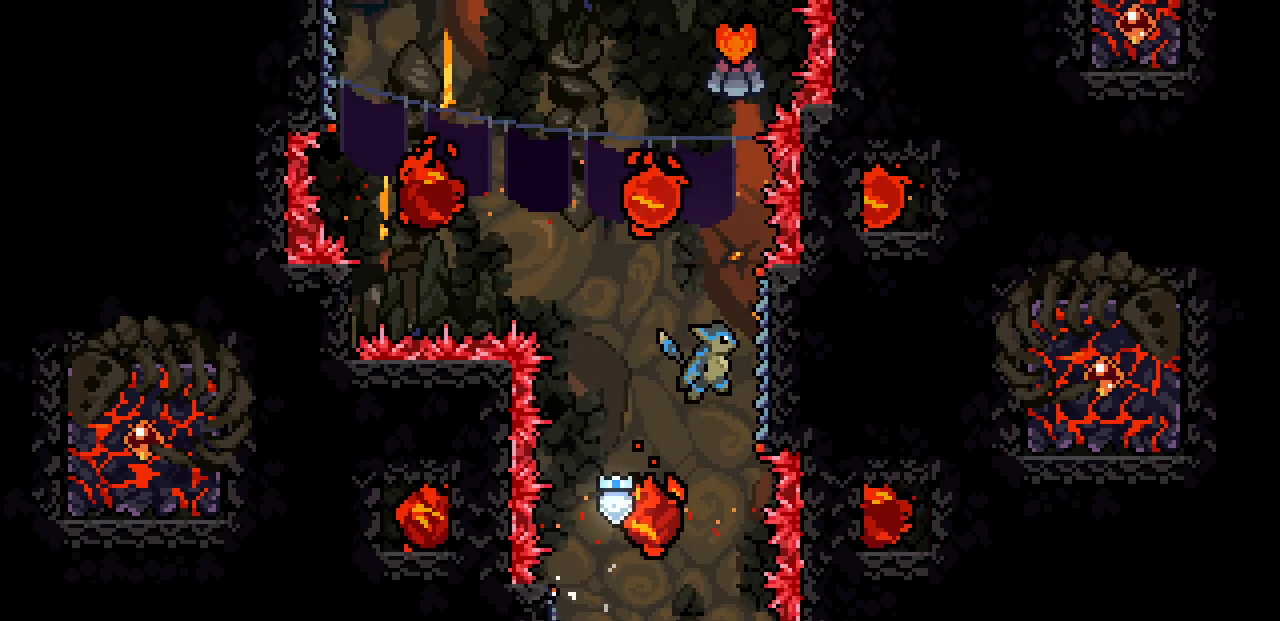
{"keys": ["z"], "events": [[50, "z", "up"], [117, "right", "up"], [200, "z", "down"]]}
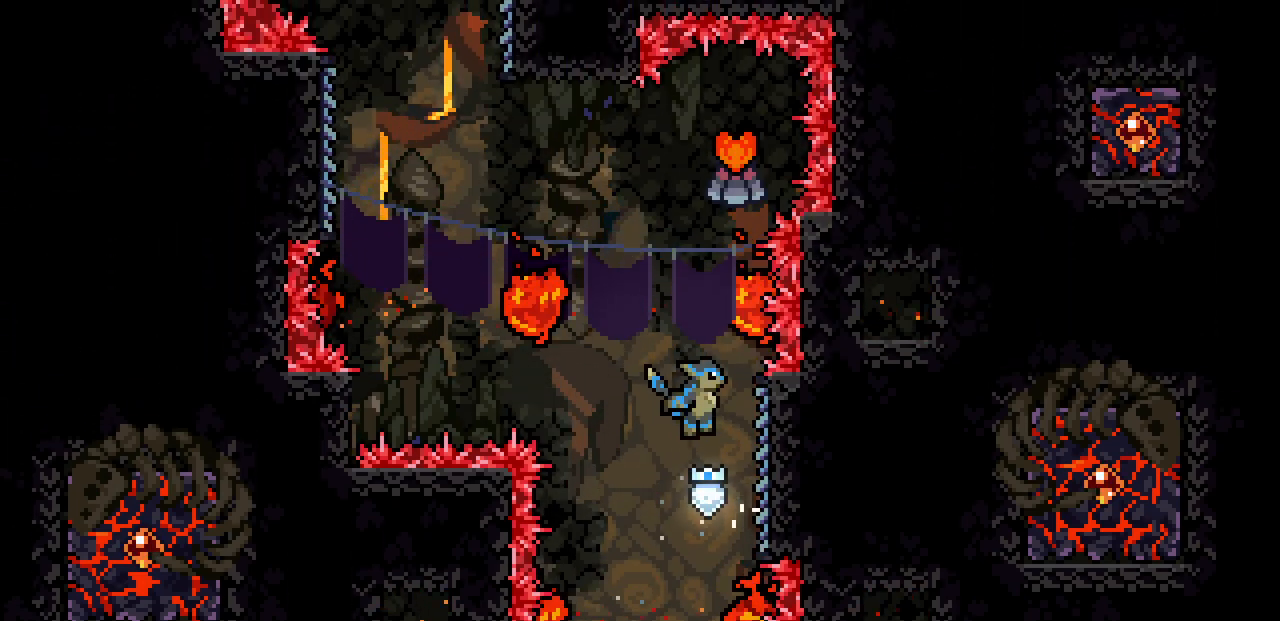
{"keys": ["z"], "events": [[50, "right", "down"], [200, "z", "up"], [250, "right", "up"], [334, "z", "down"]]}
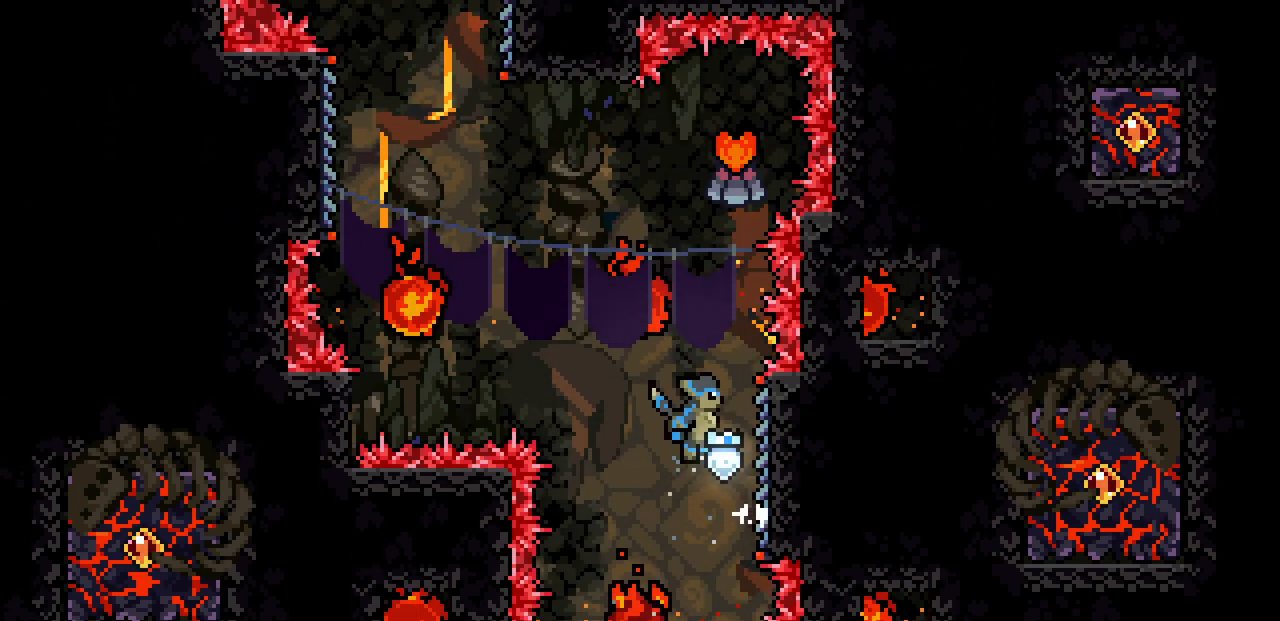
{"keys": ["right", "shift", "z"], "events": [[184, "shift", "down"], [267, "right", "down"]]}
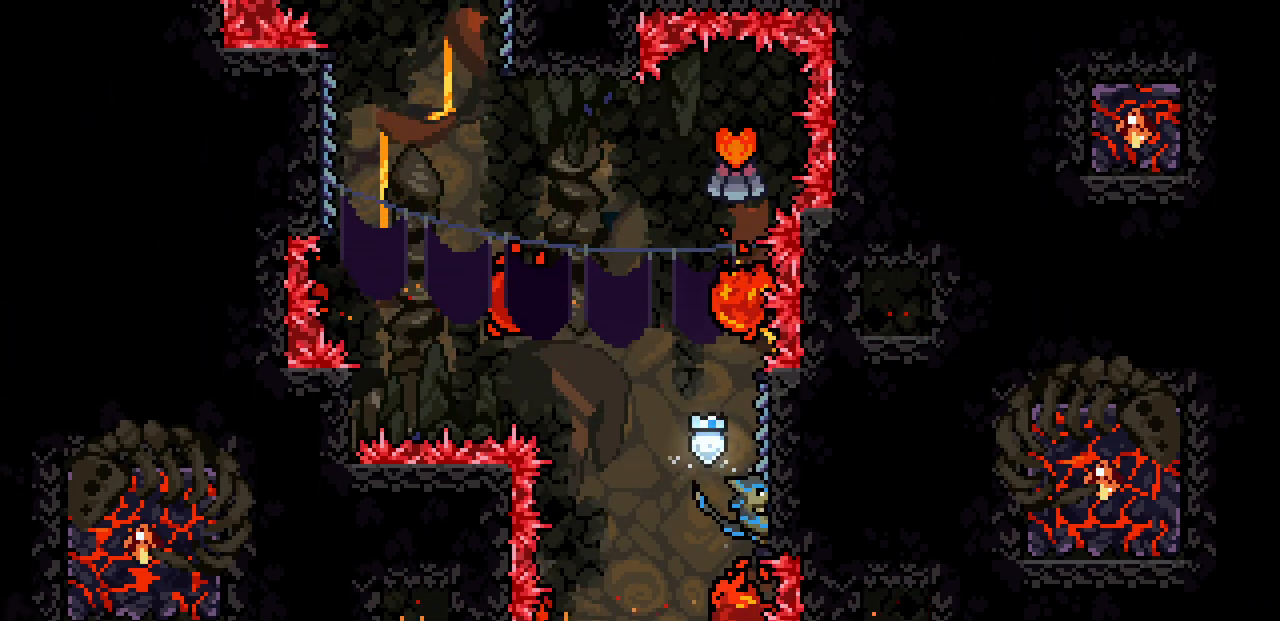
{"keys": ["shift", "z"], "events": [[84, "z", "up"], [100, "right", "up"], [434, "z", "down"]]}